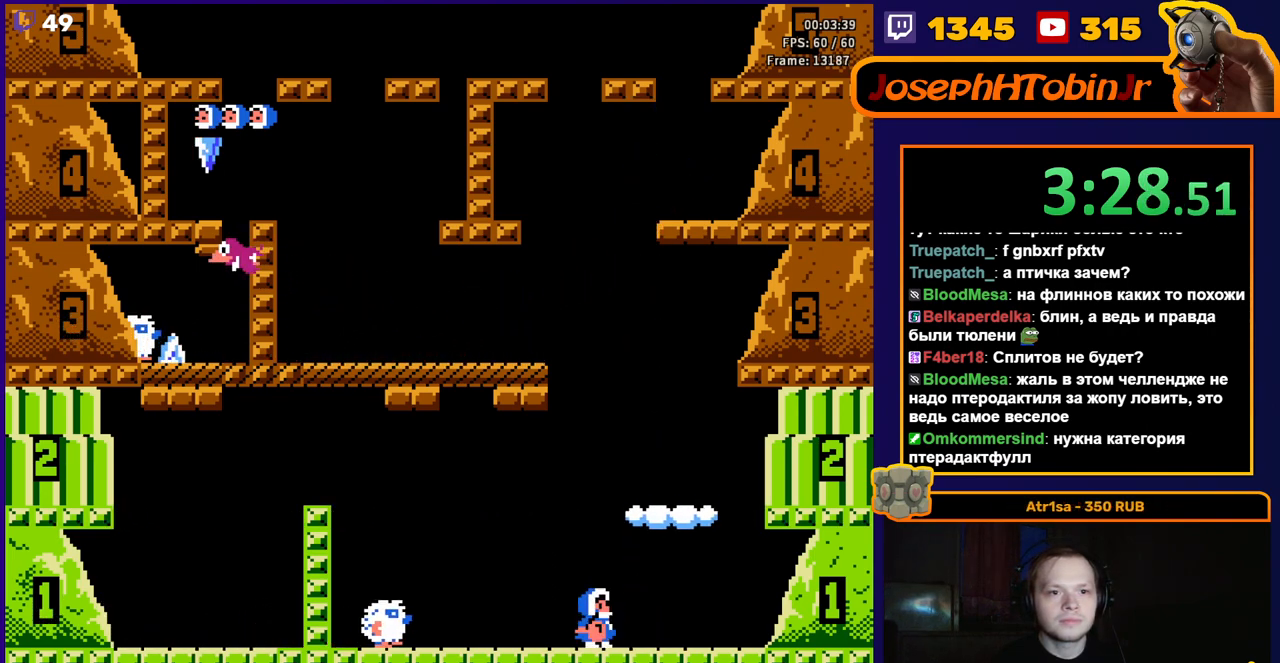
Gameplay with a controller (Nintendo layout); each line is a JSON object with the inputs held at the frame after it. "events" lists button and stick changes between this image and that frame as [ms after this image, input, new state], when the widget could be followed in between. Not read: L3 R3.
{"buttons": [], "events": []}
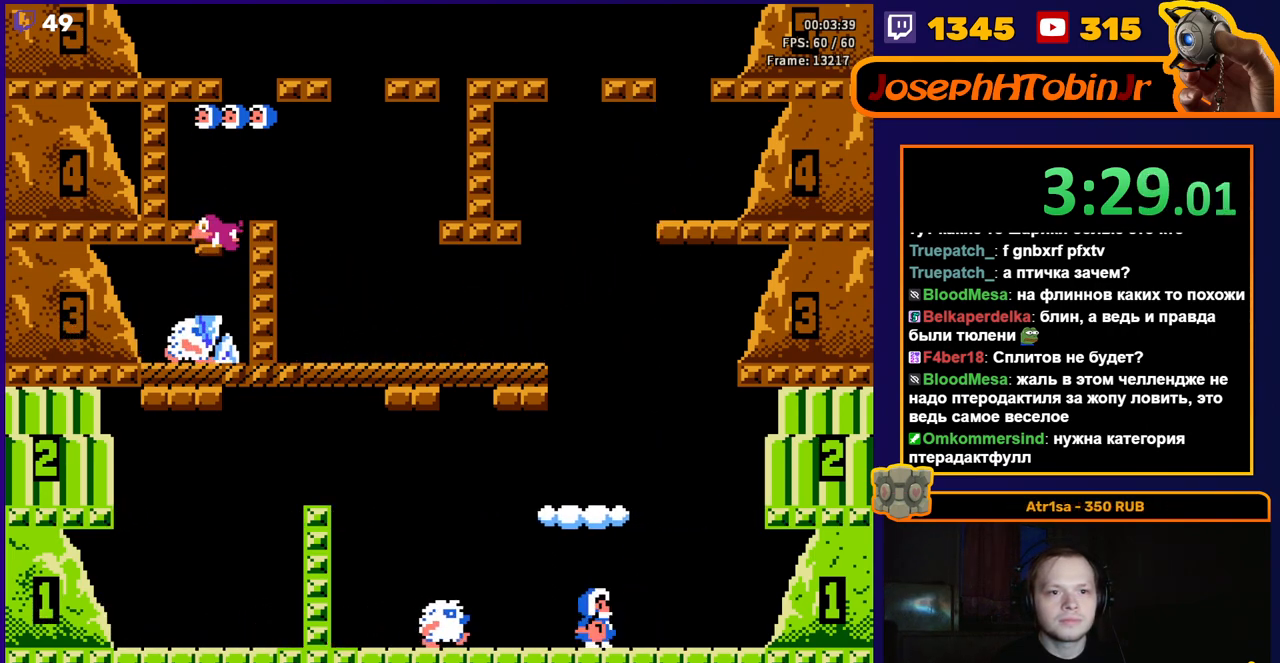
{"buttons": ["DPAD_RIGHT"], "events": [[33, "DPAD_RIGHT", "down"], [183, "DPAD_RIGHT", "up"], [400, "DPAD_RIGHT", "down"]]}
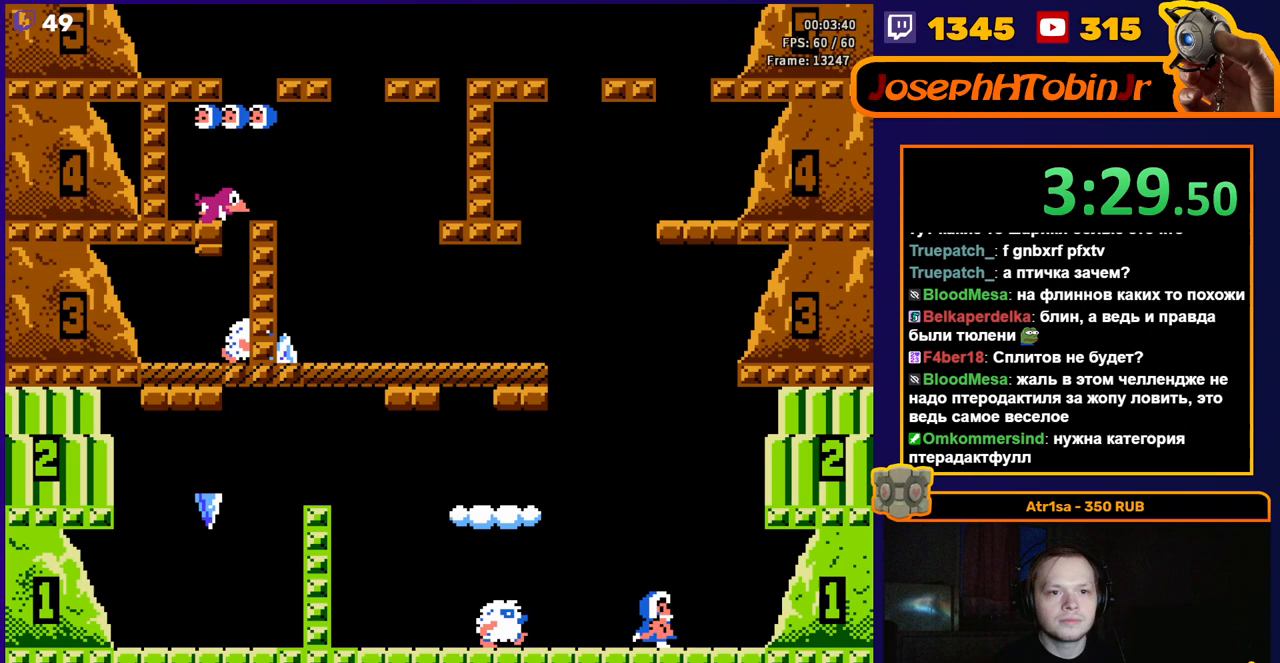
{"buttons": [], "events": [[33, "DPAD_RIGHT", "up"], [117, "DPAD_RIGHT", "down"], [267, "DPAD_RIGHT", "up"]]}
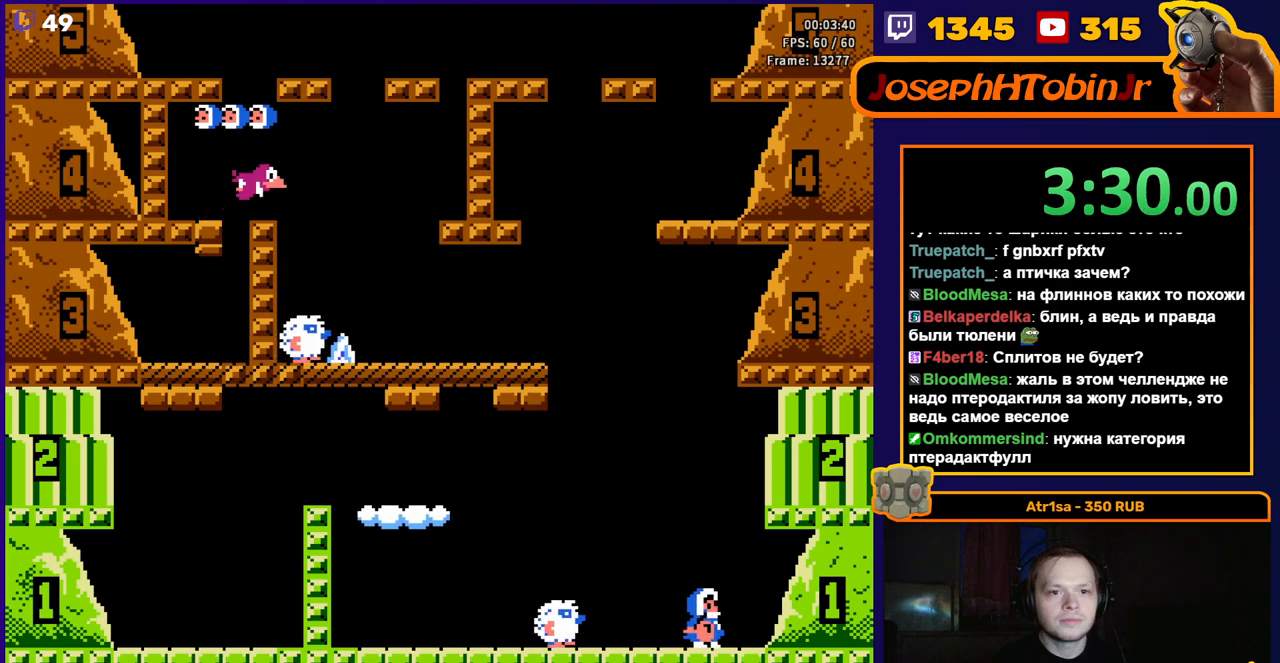
{"buttons": ["B"], "events": [[50, "DPAD_LEFT", "down"], [150, "DPAD_LEFT", "up"], [383, "B", "down"]]}
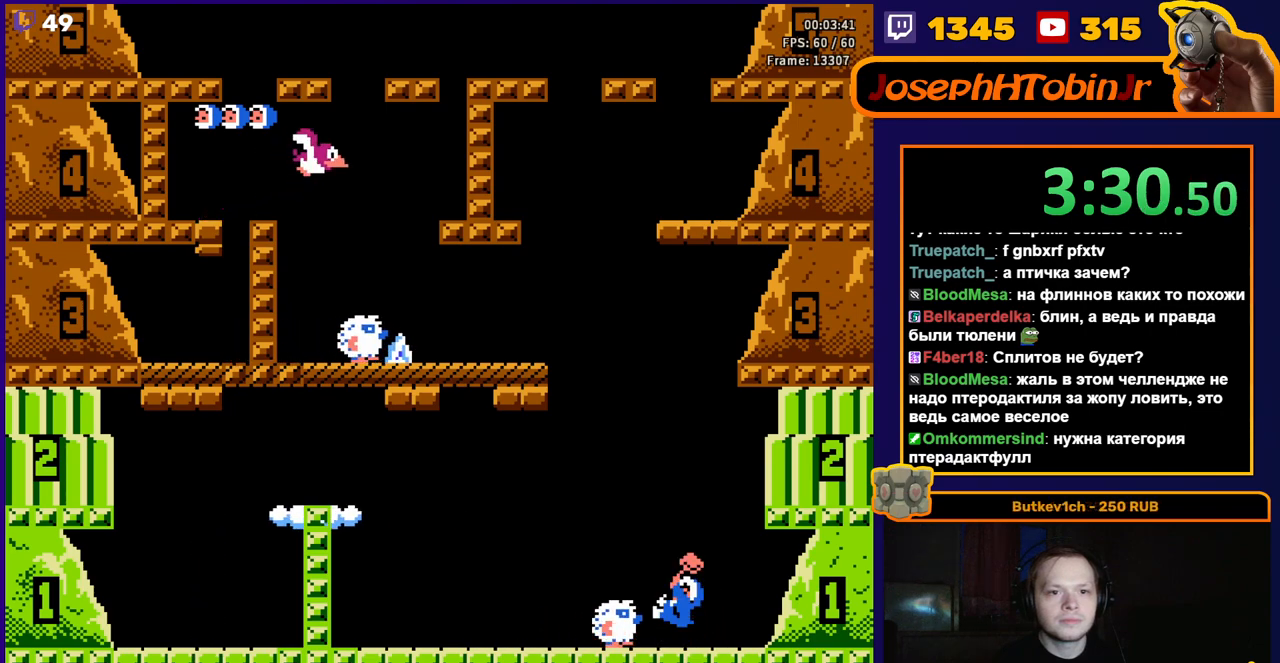
{"buttons": [], "events": [[33, "B", "up"], [317, "DPAD_LEFT", "down"], [467, "DPAD_LEFT", "up"]]}
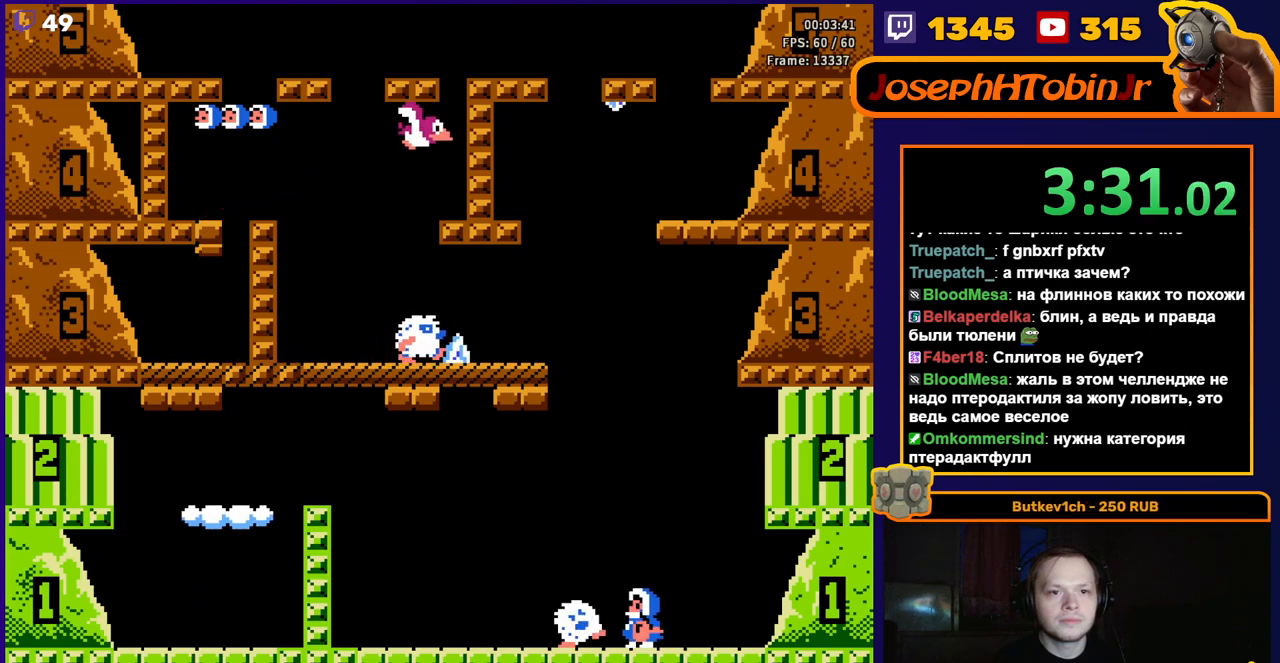
{"buttons": [], "events": [[300, "DPAD_RIGHT", "down"], [400, "DPAD_RIGHT", "up"]]}
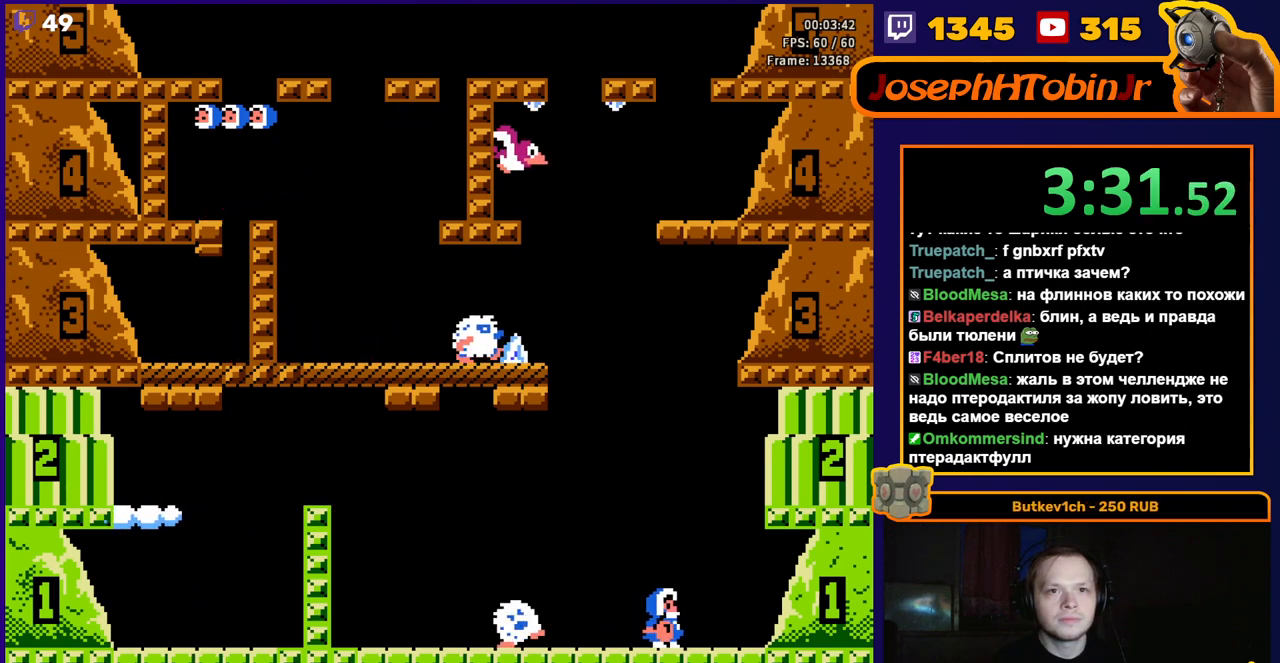
{"buttons": [], "events": [[117, "DPAD_RIGHT", "down"], [200, "DPAD_RIGHT", "up"], [417, "DPAD_RIGHT", "down"], [467, "DPAD_RIGHT", "up"]]}
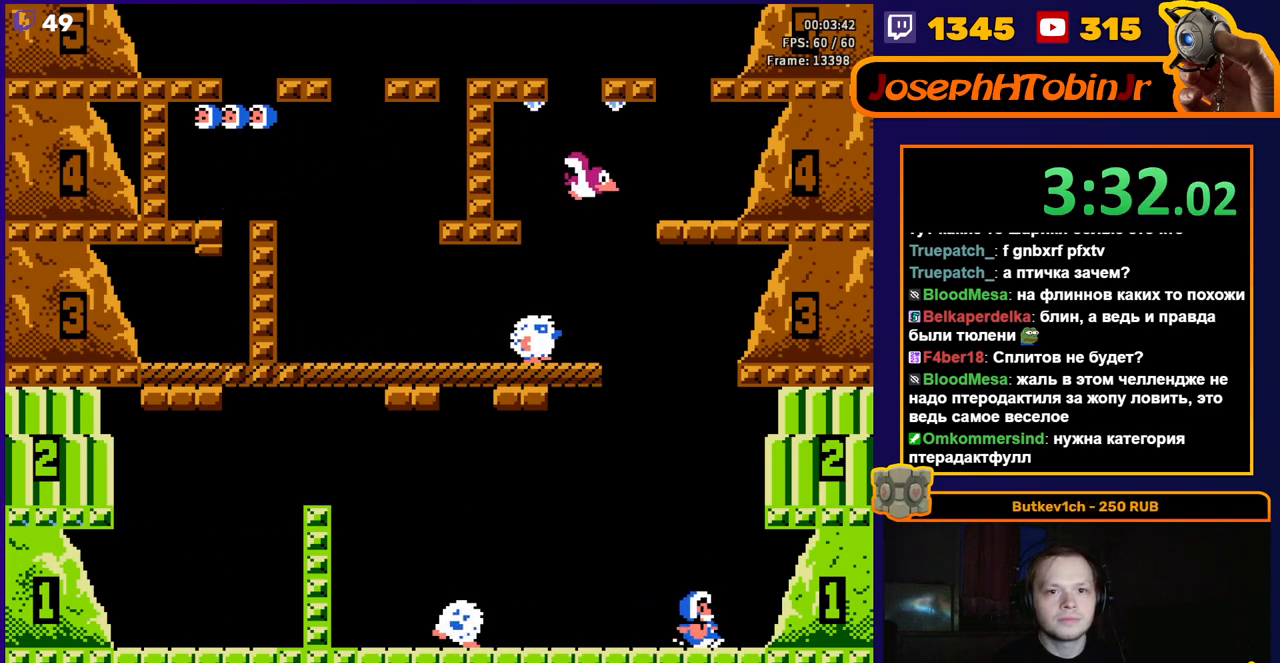
{"buttons": ["A"], "events": [[417, "A", "down"]]}
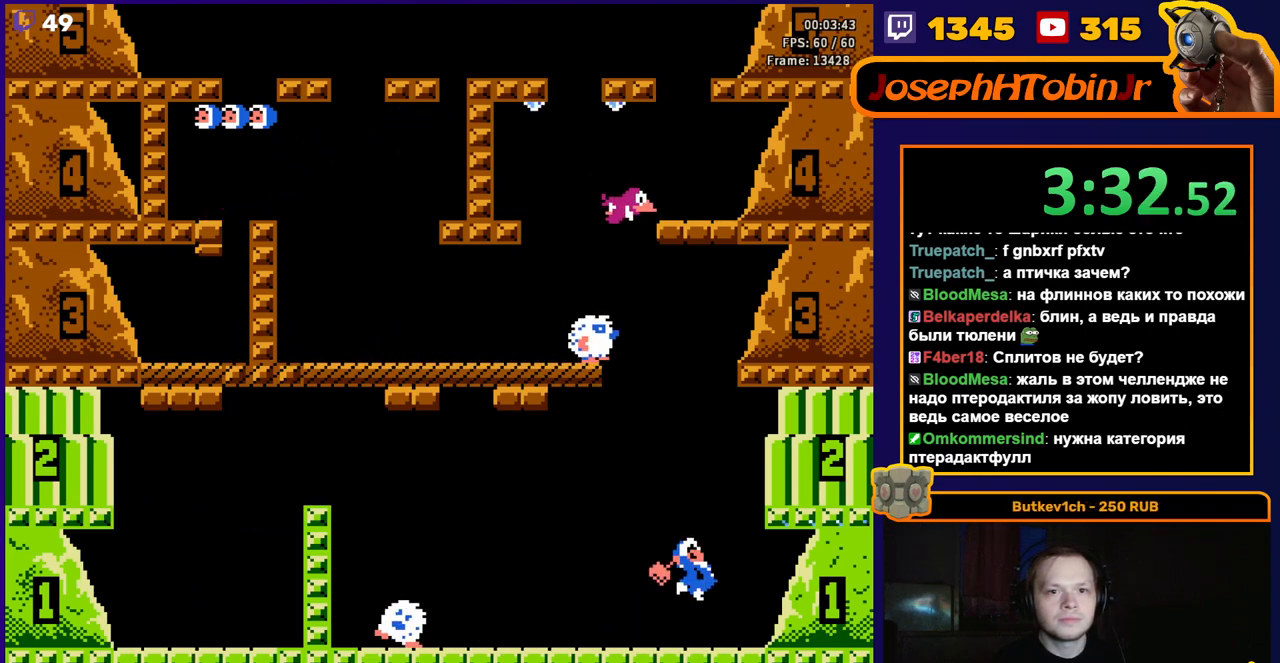
{"buttons": [], "events": [[150, "A", "up"], [250, "DPAD_RIGHT", "down"], [400, "DPAD_RIGHT", "up"]]}
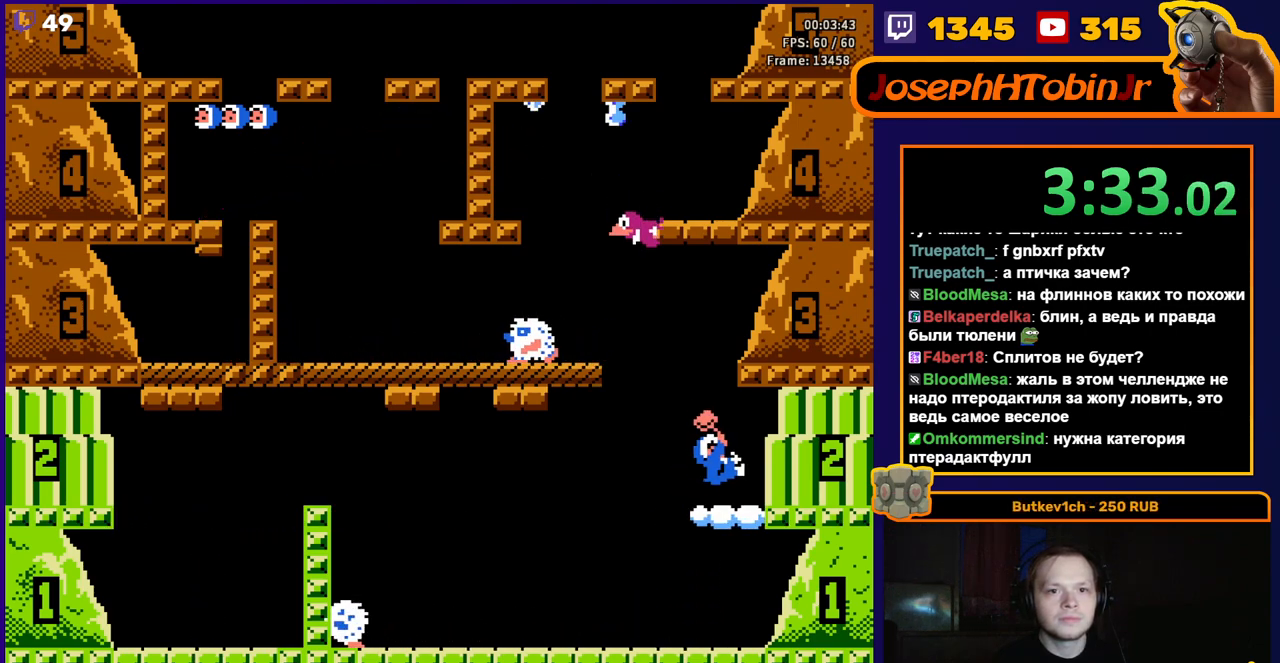
{"buttons": [], "events": []}
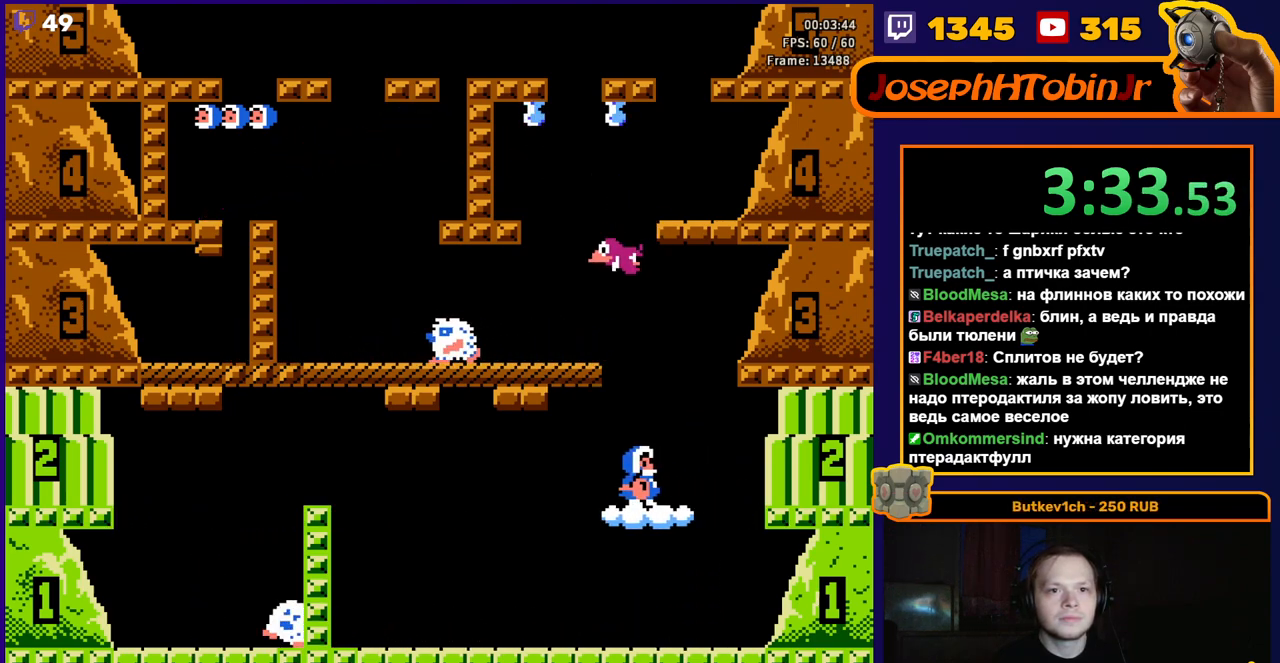
{"buttons": ["DPAD_LEFT"], "events": [[83, "A", "down"], [200, "DPAD_LEFT", "down"], [383, "A", "up"]]}
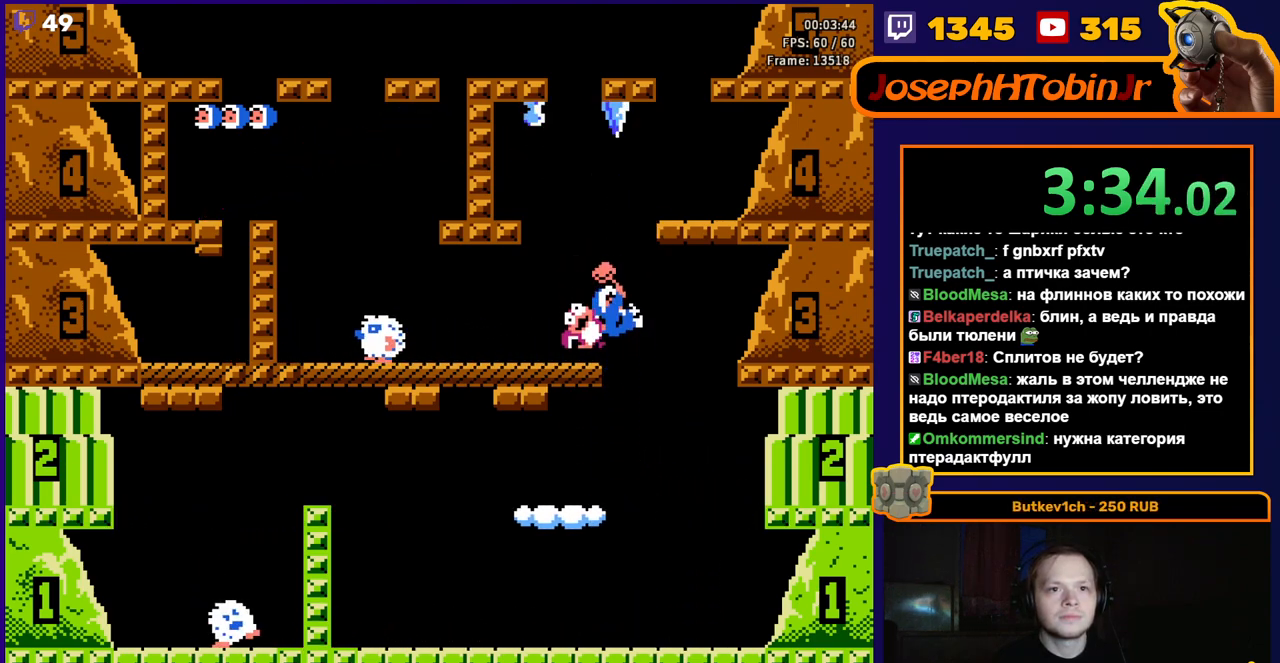
{"buttons": ["DPAD_RIGHT"], "events": [[300, "DPAD_LEFT", "up"], [433, "DPAD_RIGHT", "down"]]}
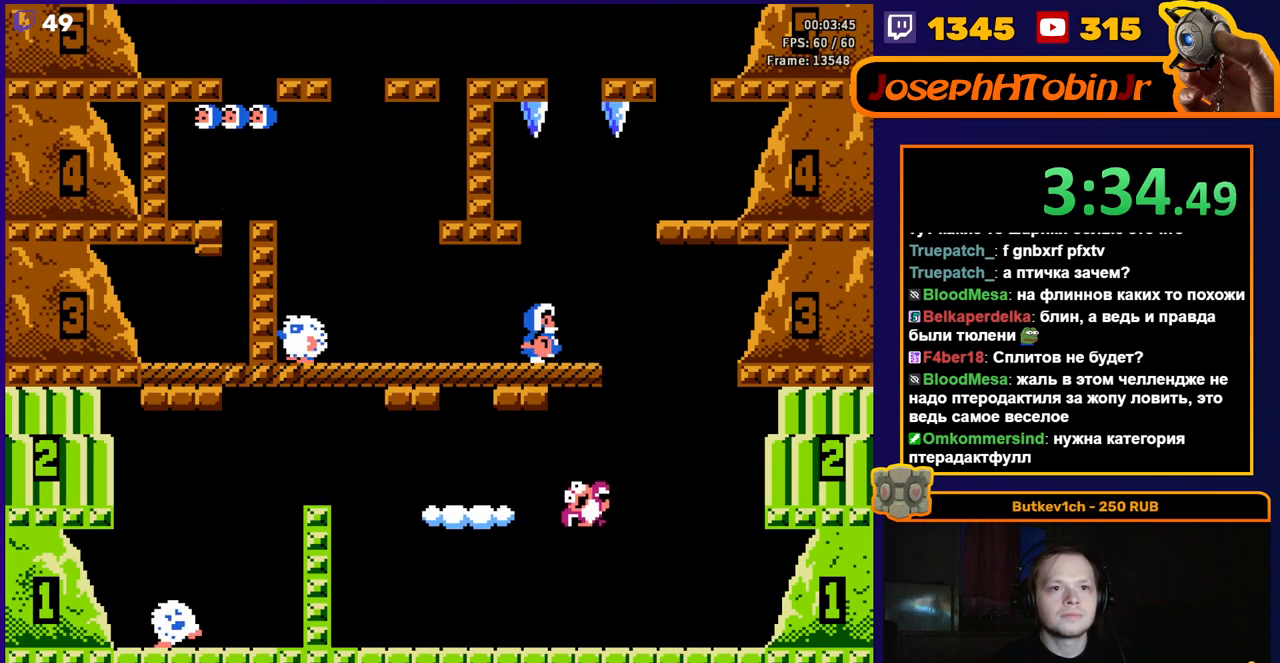
{"buttons": [], "events": [[283, "DPAD_RIGHT", "up"]]}
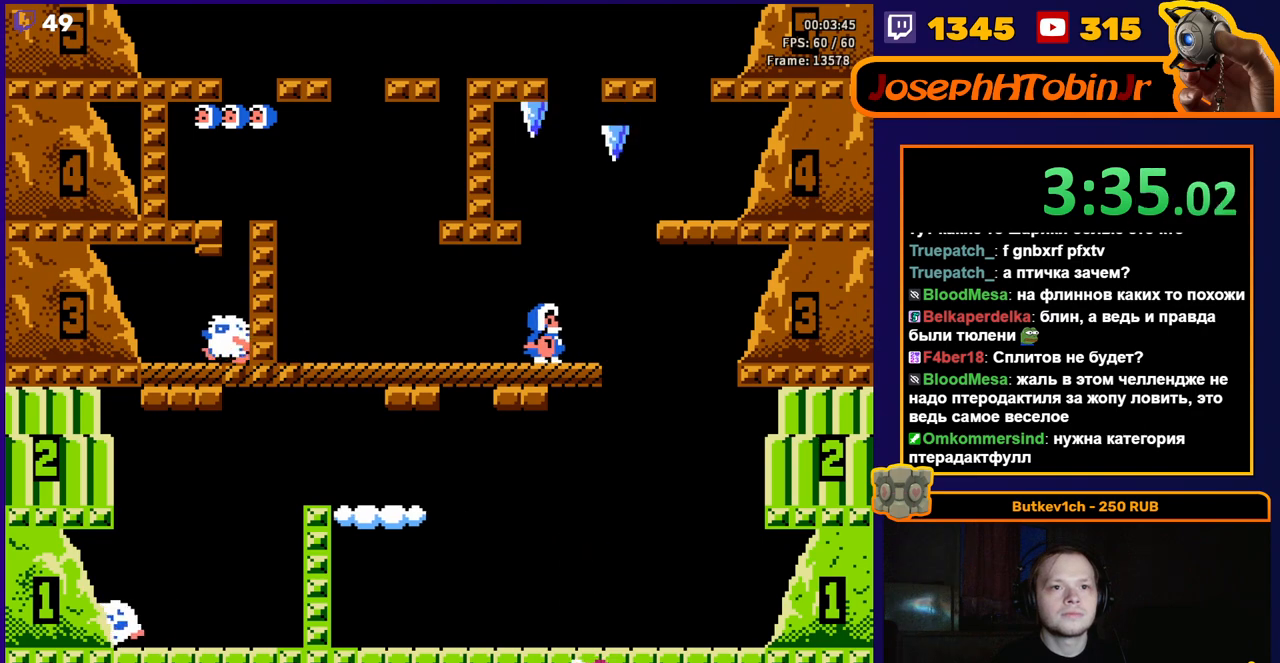
{"buttons": ["DPAD_RIGHT"], "events": [[83, "DPAD_RIGHT", "down"], [233, "DPAD_RIGHT", "up"], [300, "DPAD_RIGHT", "down"]]}
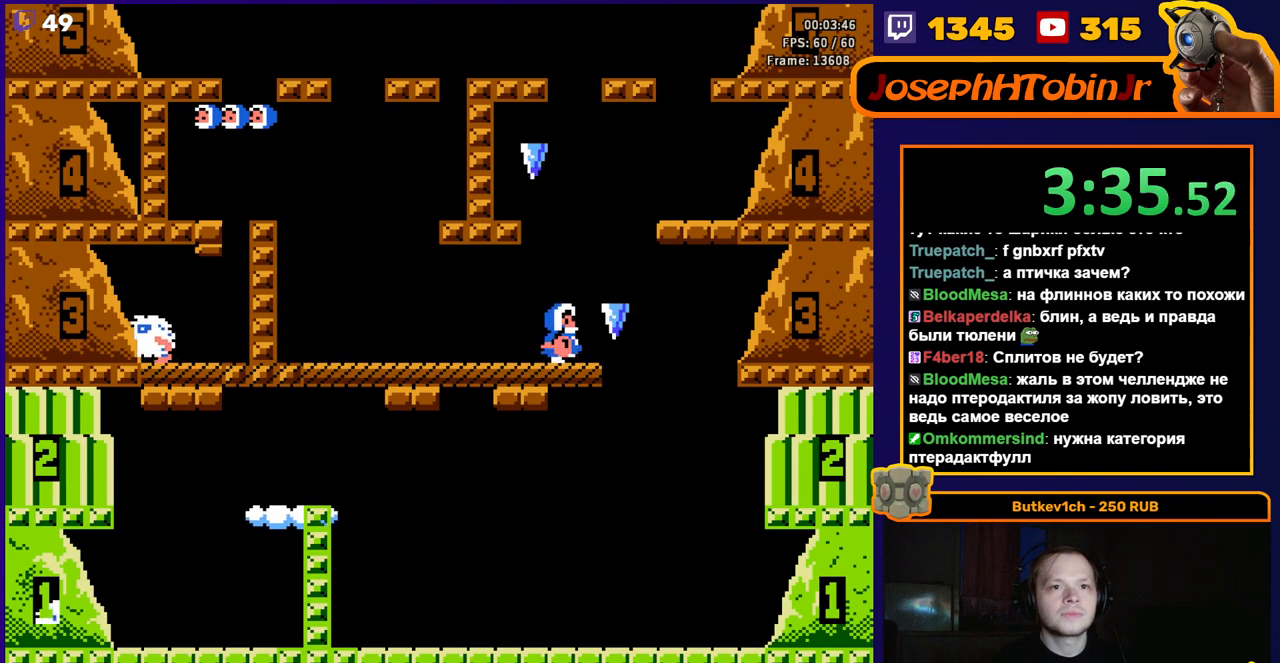
{"buttons": ["A", "DPAD_RIGHT"], "events": [[233, "A", "down"]]}
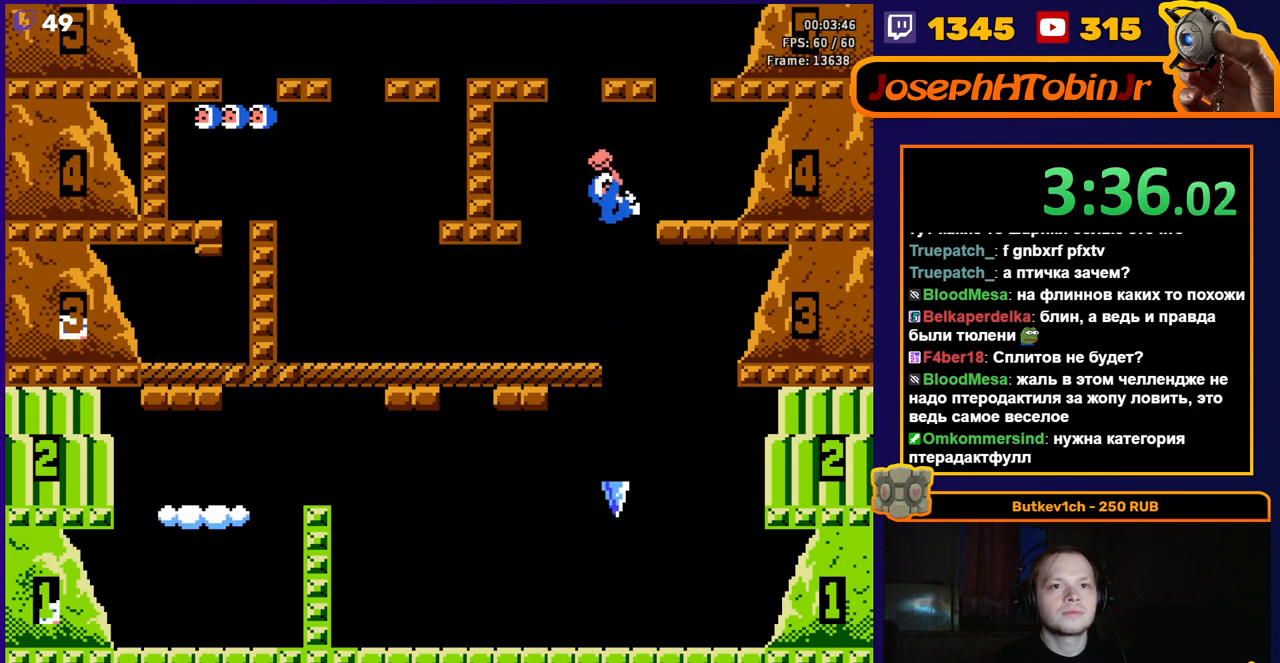
{"buttons": ["DPAD_RIGHT"], "events": [[200, "A", "up"]]}
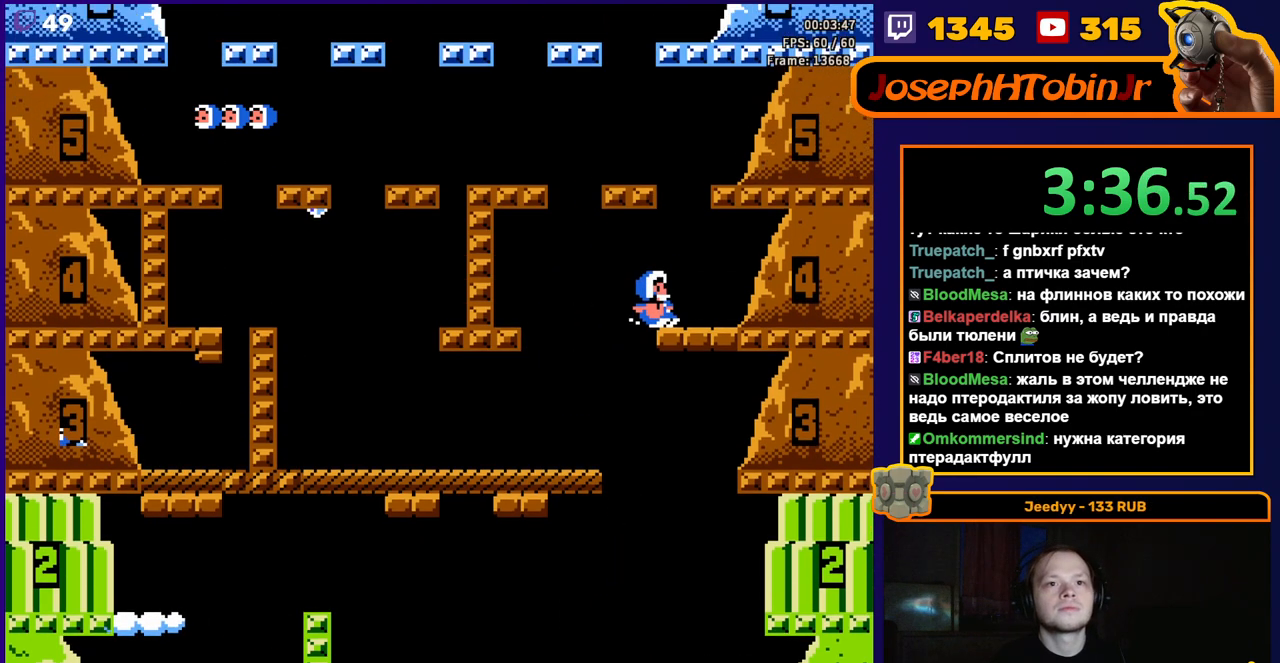
{"buttons": ["A"], "events": [[50, "DPAD_RIGHT", "up"], [183, "DPAD_RIGHT", "down"], [233, "DPAD_RIGHT", "up"], [400, "A", "down"]]}
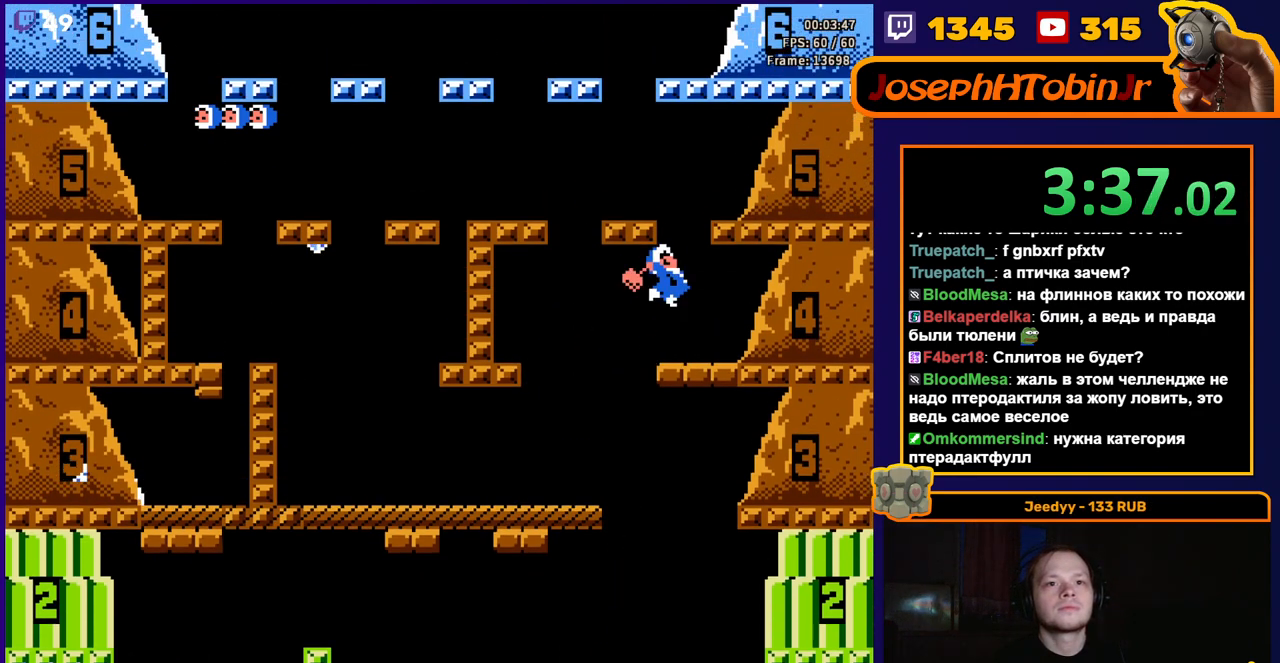
{"buttons": ["DPAD_LEFT"], "events": [[67, "DPAD_LEFT", "down"], [117, "A", "up"]]}
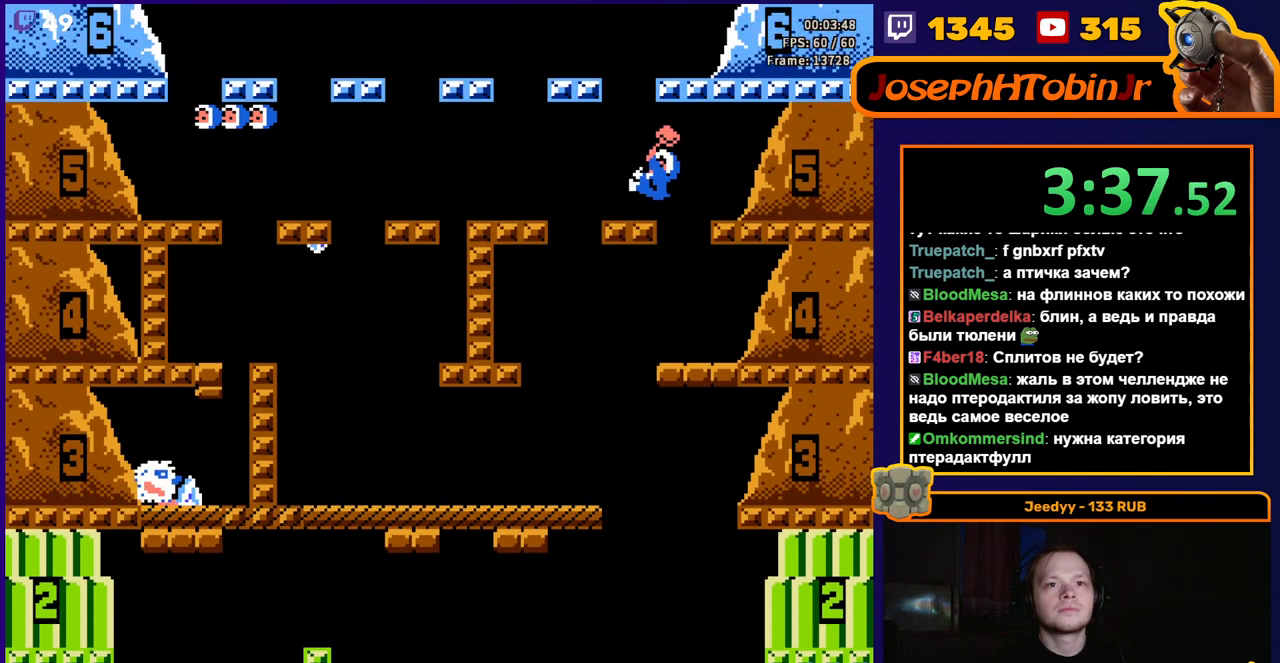
{"buttons": [], "events": [[133, "DPAD_LEFT", "up"], [300, "DPAD_LEFT", "down"], [433, "DPAD_LEFT", "up"]]}
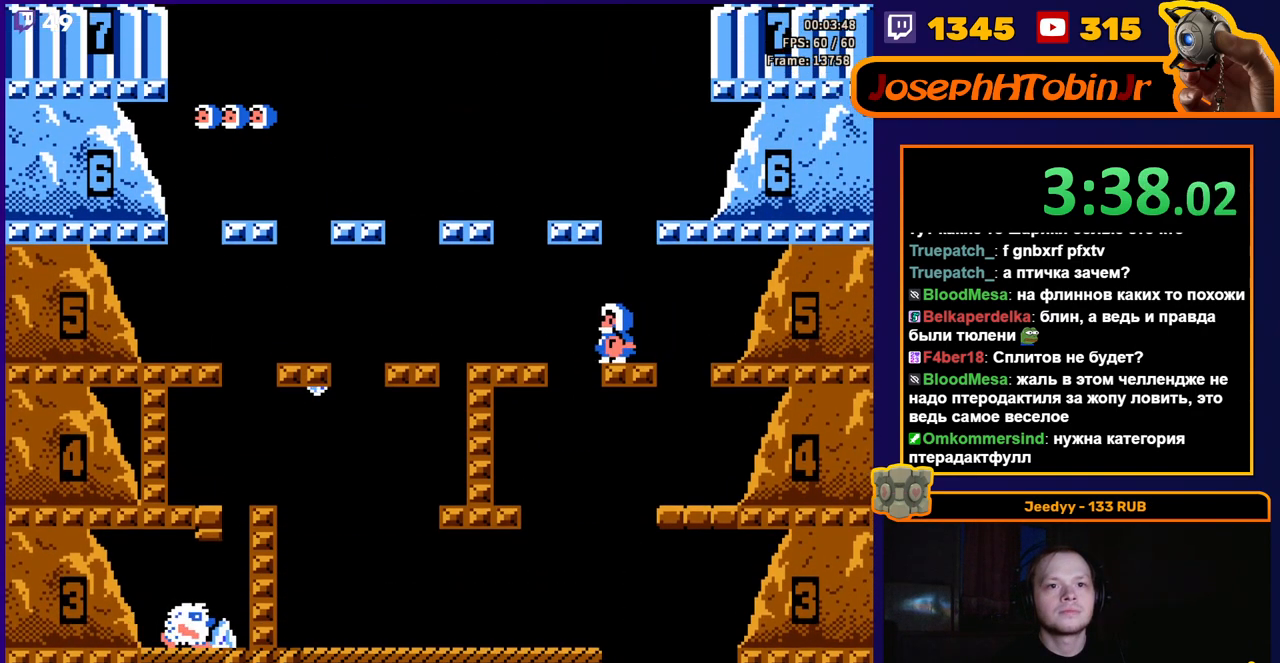
{"buttons": ["DPAD_LEFT"], "events": [[133, "A", "down"], [267, "DPAD_LEFT", "down"], [333, "A", "up"]]}
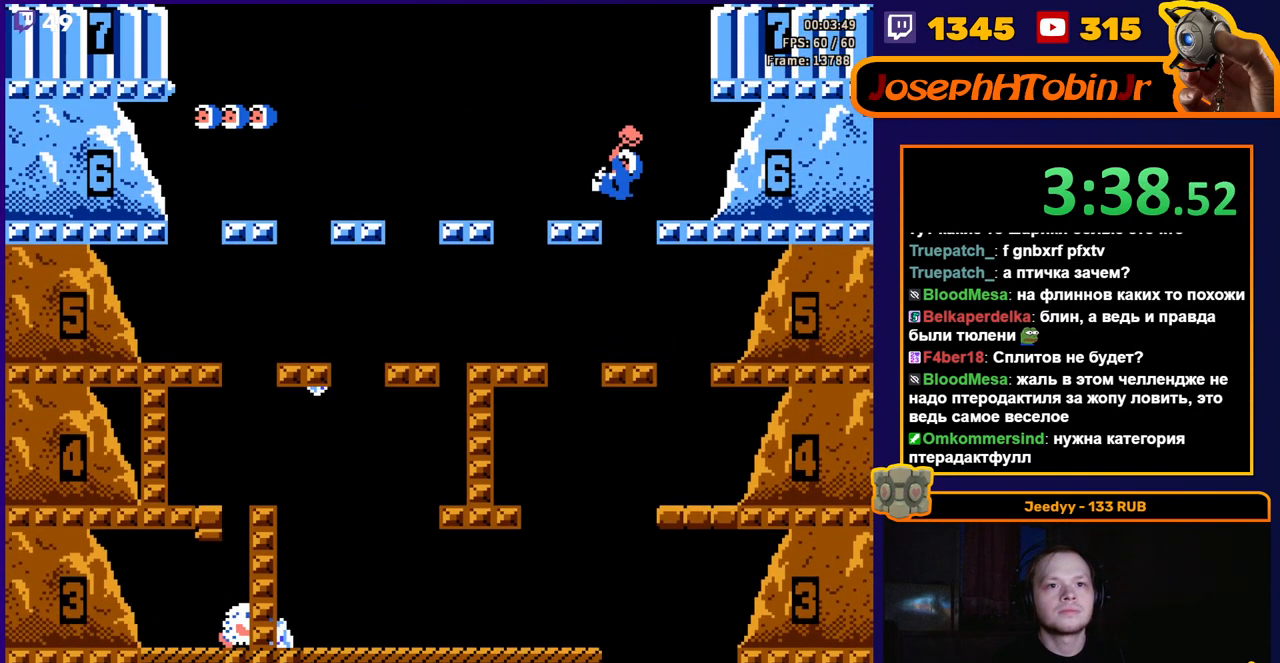
{"buttons": [], "events": [[267, "DPAD_LEFT", "up"]]}
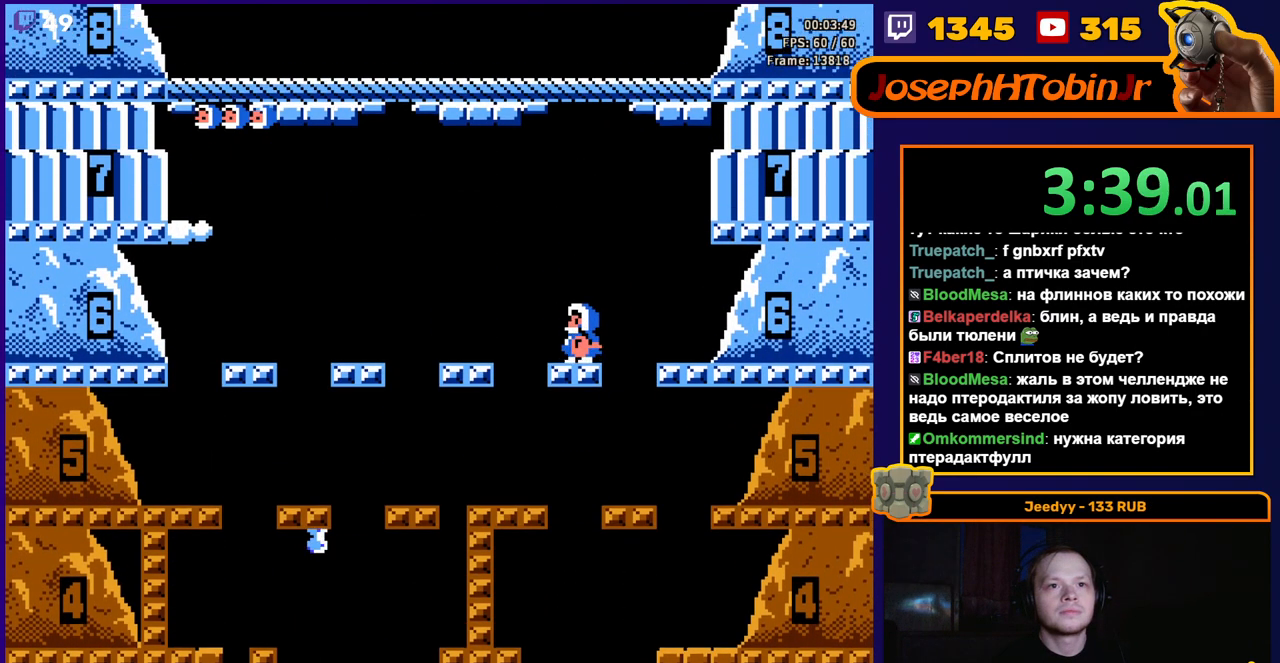
{"buttons": [], "events": [[150, "DPAD_LEFT", "down"], [200, "DPAD_LEFT", "up"]]}
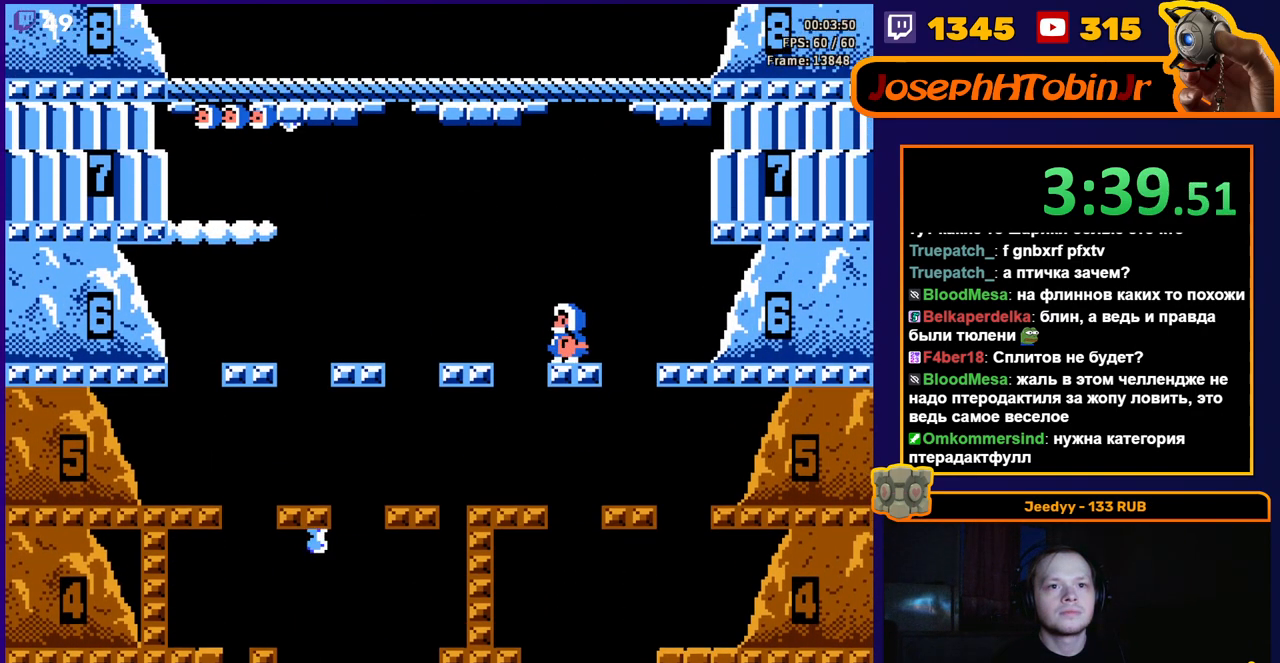
{"buttons": [], "events": []}
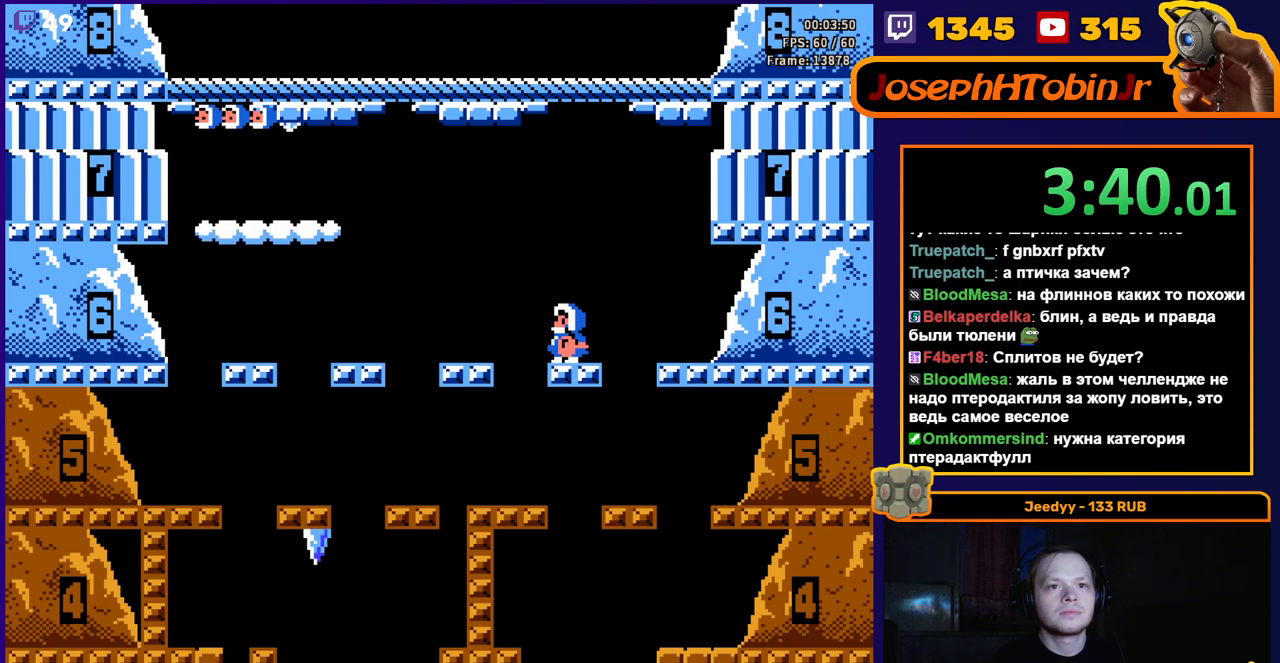
{"buttons": [], "events": []}
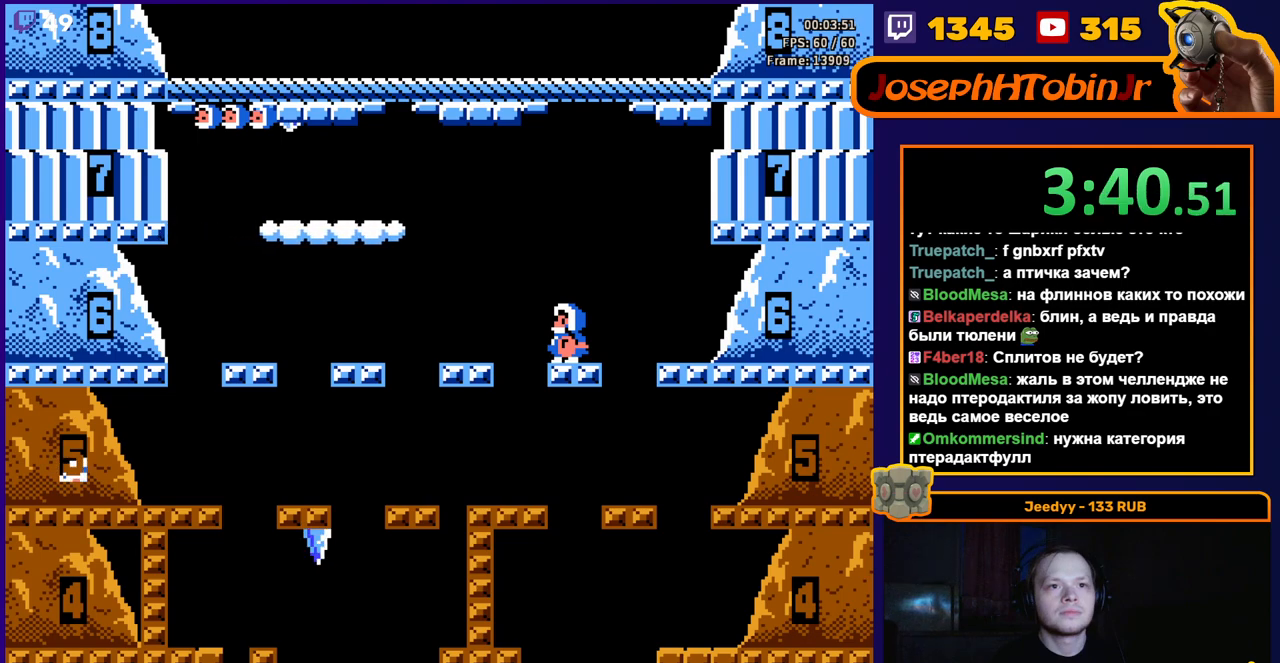
{"buttons": ["A", "DPAD_LEFT"], "events": [[467, "DPAD_LEFT", "down"], [500, "A", "down"]]}